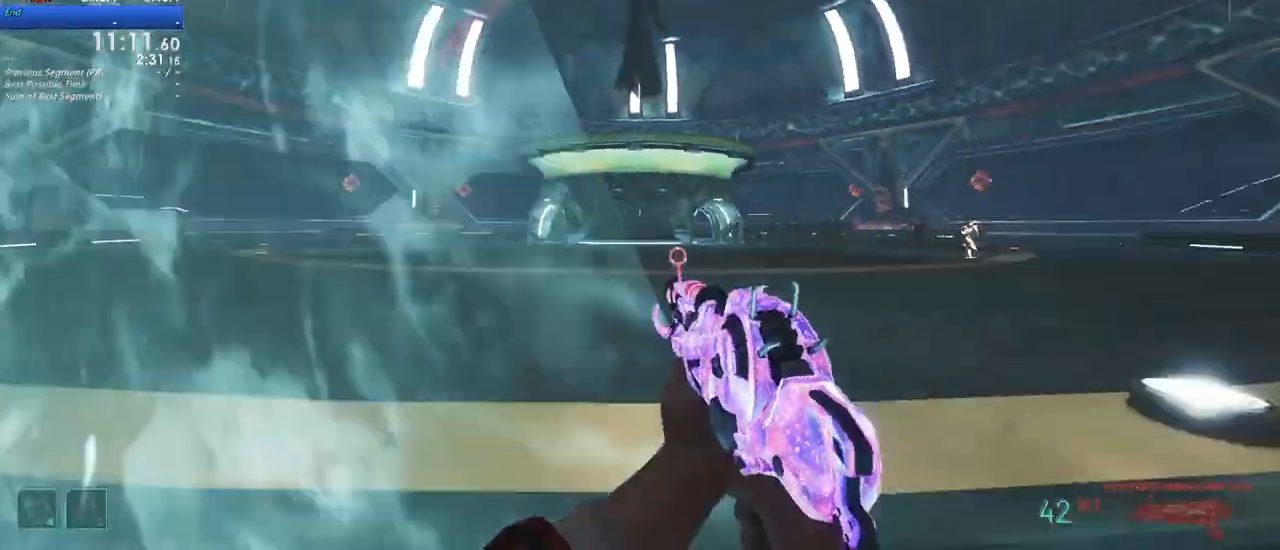
Gameplay with keyboard and mouse; each line is a JSON object with the keys held at the frame after it. "events" lists presses ("down") and releases ("up") of "1", "2", "3", "4", "5", "a", "alt", "c", "caps_lock", "ctrl", "d", "e", "f", "g", "q", "r", "s", "shift", "t", "tab", "v", "w", "x" and "z" between this image and that frame as [ms after this image, input, new state], when the widget could be followed in between. No other keys are recorded. Mouse buttons are not recorded. Not read: mouse_move.
{"keys": ["s"], "events": [[67, "s", "down"], [217, "a", "up"]]}
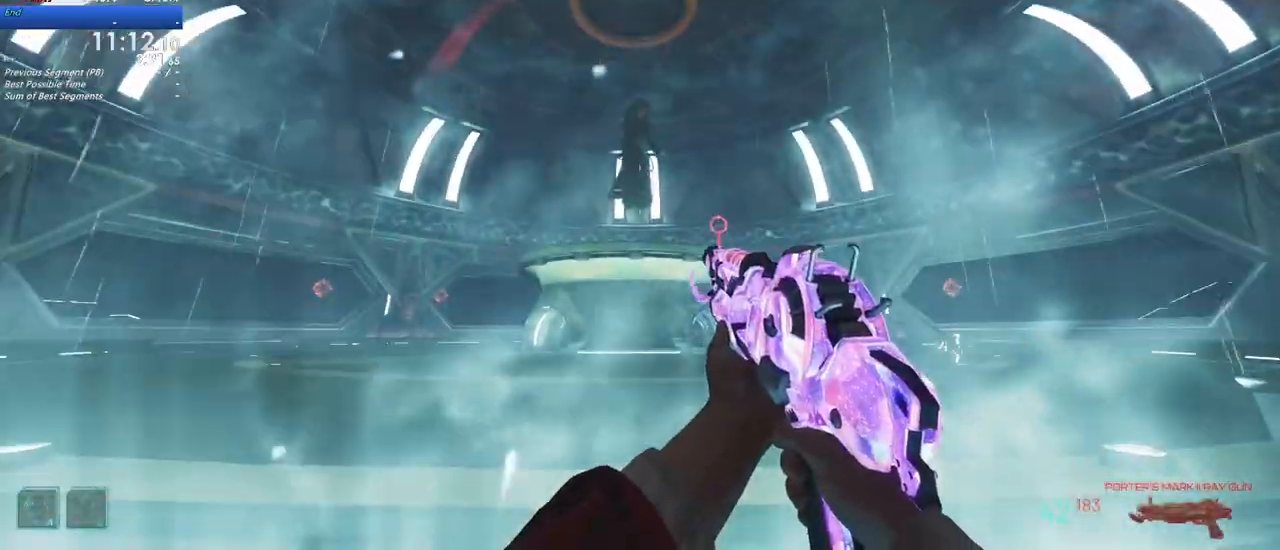
{"keys": [], "events": [[467, "s", "up"]]}
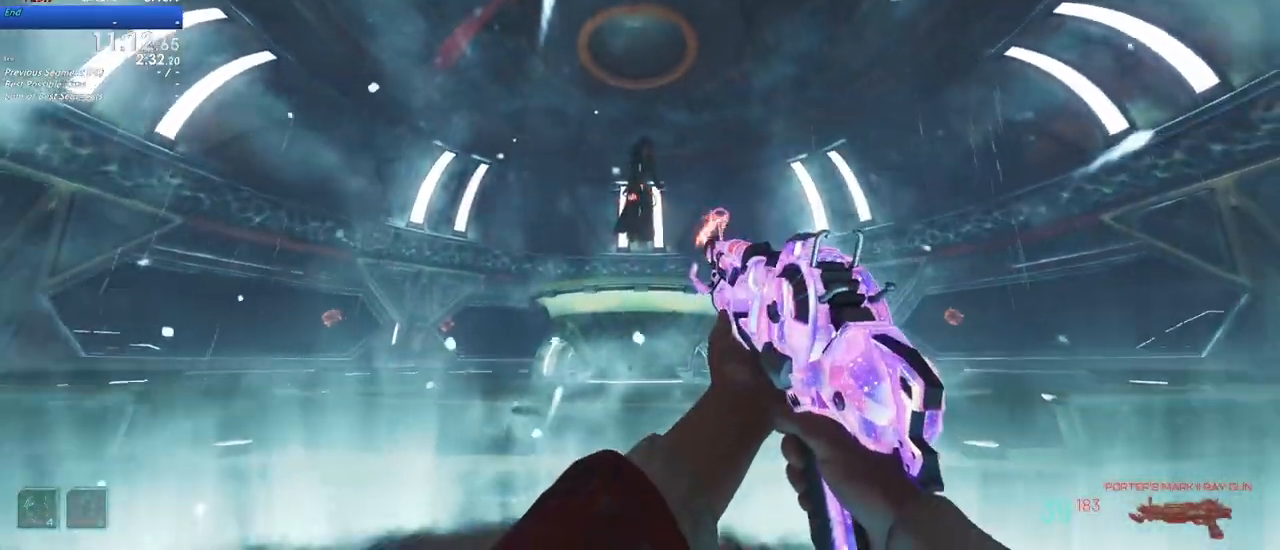
{"keys": [], "events": []}
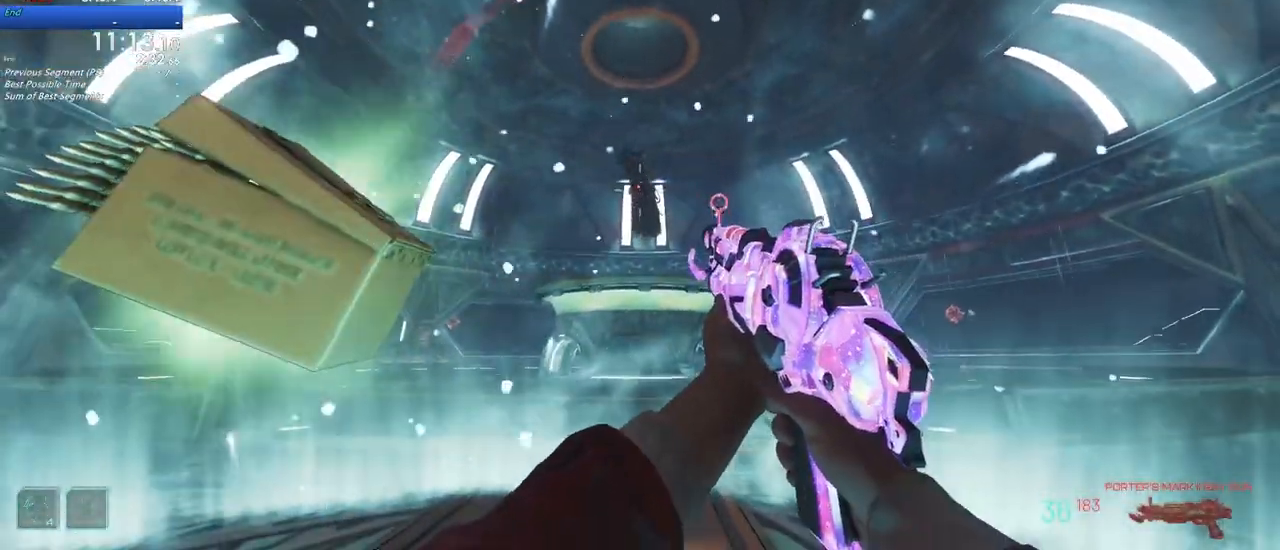
{"keys": []}
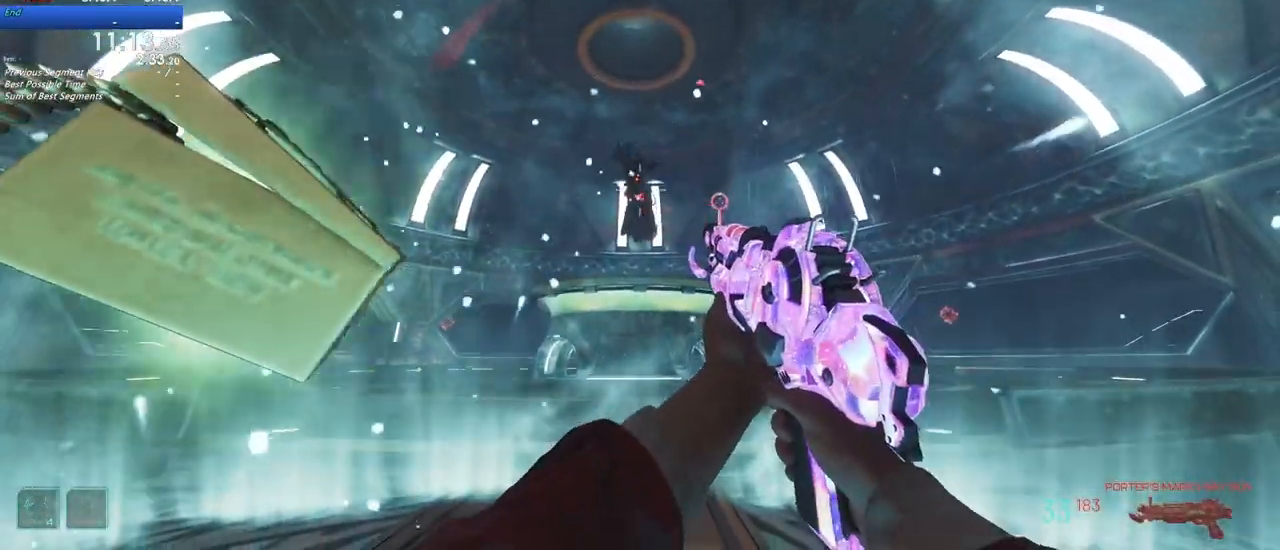
{"keys": ["w"]}